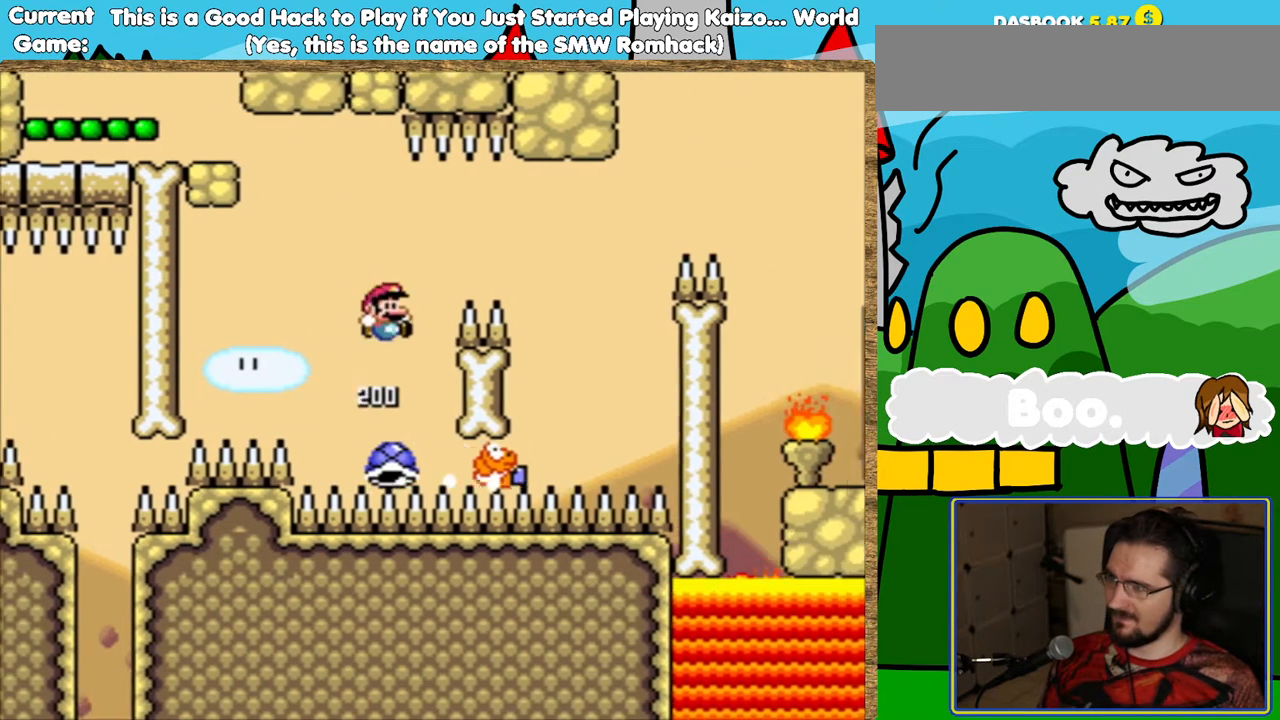
Gameplay with a controller (Nintendo layout); each line is a JSON object with the inputs held at the frame after it. "events" lists button and stick changes between this image and that frame as [ms after this image, input, new state], when the widget could be followed in between. Not read: L3 R3.
{"buttons": ["B", "Y", "DPAD_LEFT"], "events": [[202, "DPAD_RIGHT", "up"], [437, "DPAD_LEFT", "down"]]}
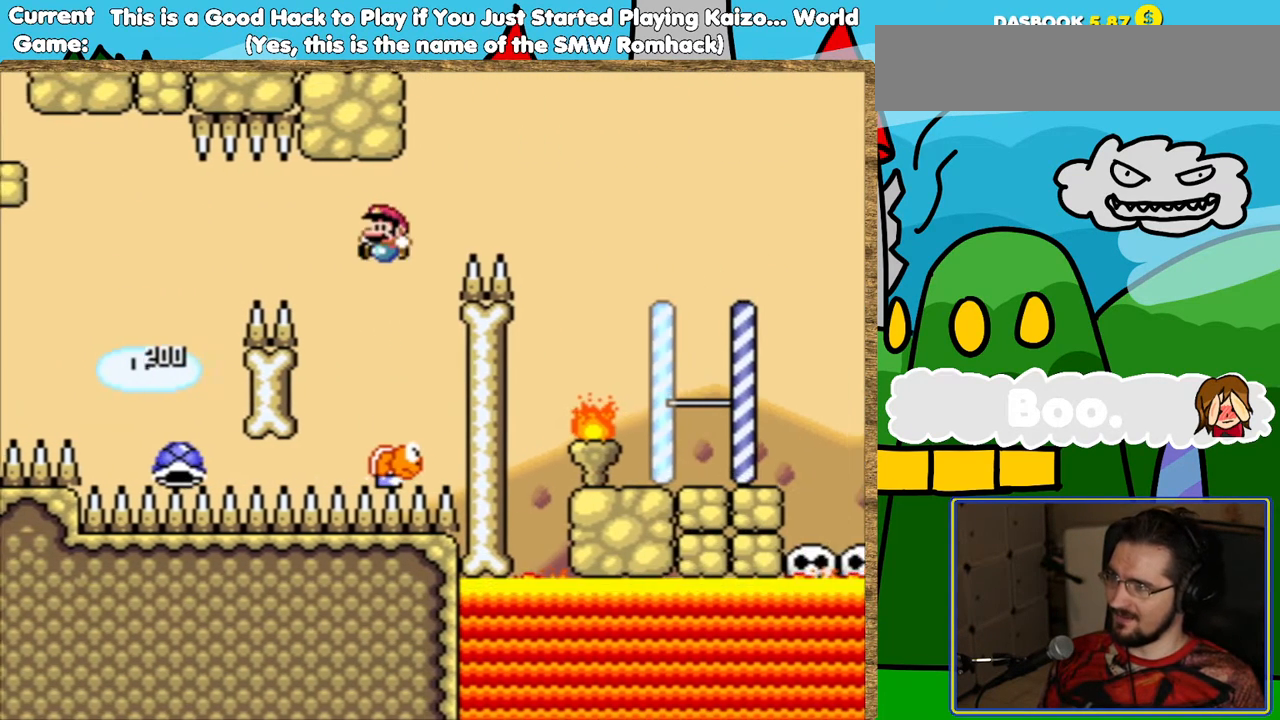
{"buttons": ["B", "Y", "DPAD_RIGHT"], "events": [[34, "DPAD_LEFT", "up"], [202, "DPAD_LEFT", "down"], [302, "DPAD_LEFT", "up"], [336, "DPAD_RIGHT", "down"]]}
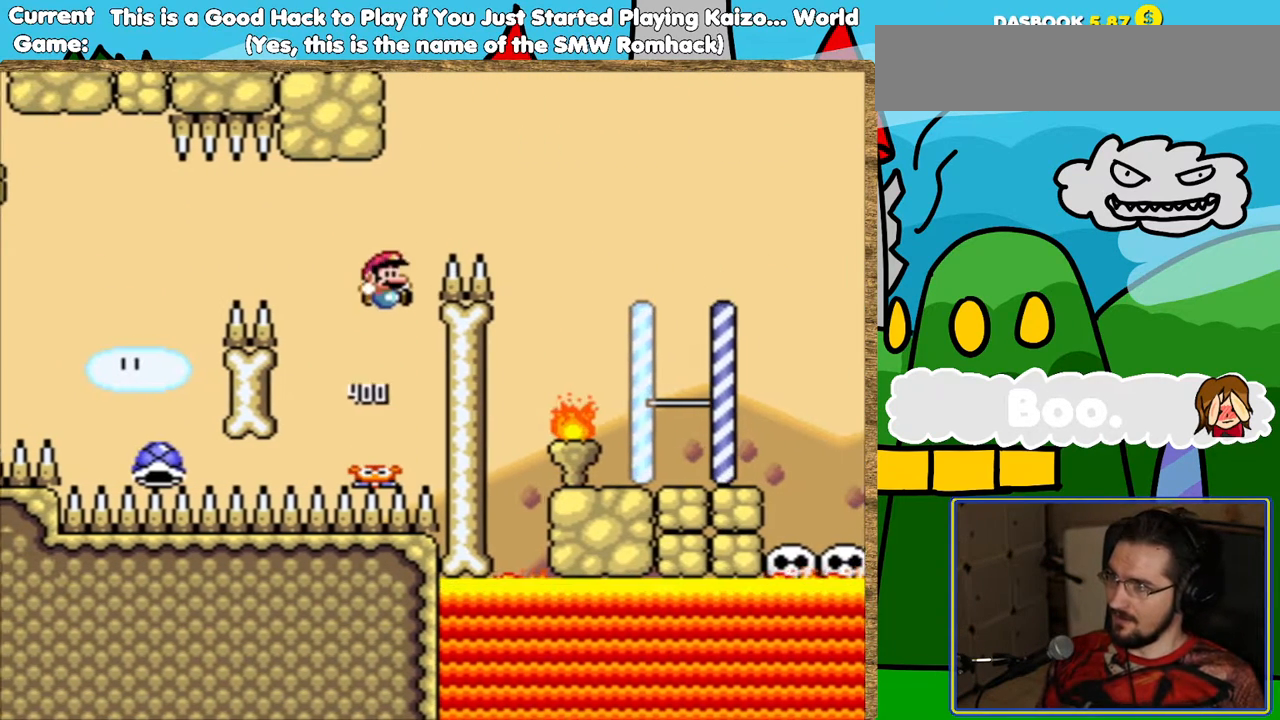
{"buttons": ["B", "Y"], "events": [[386, "DPAD_RIGHT", "up"]]}
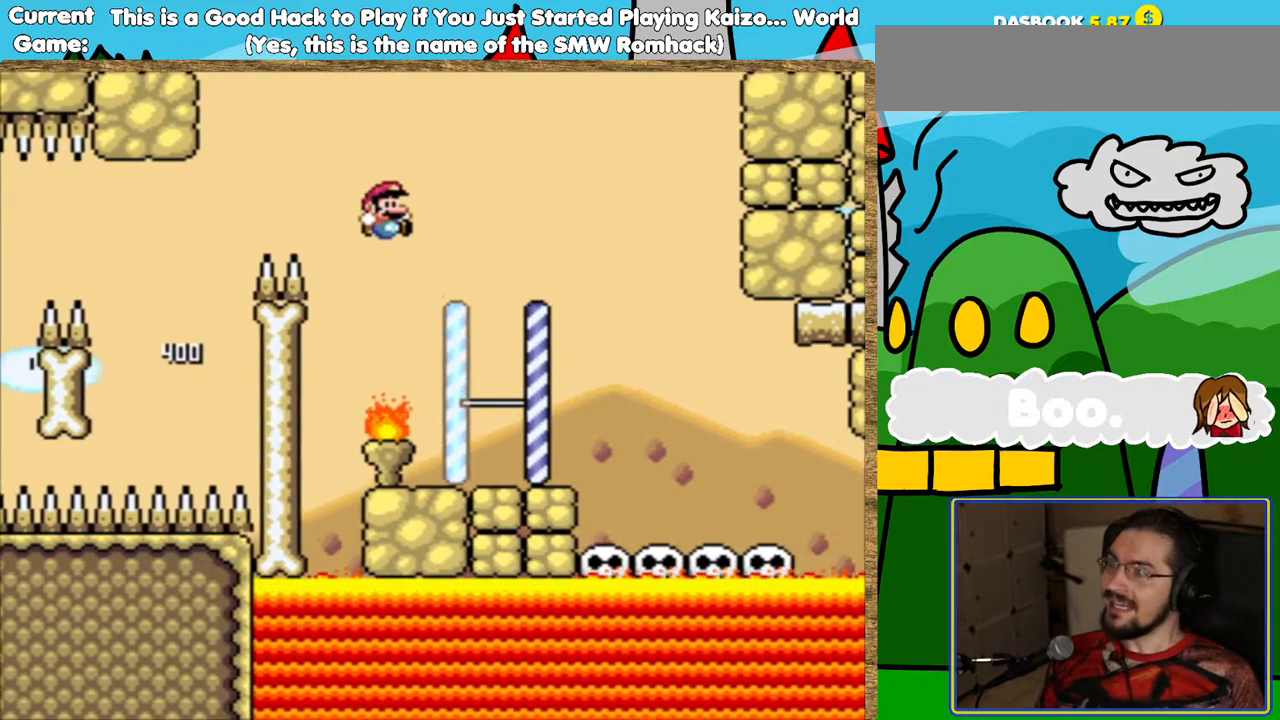
{"buttons": [], "events": [[17, "B", "up"], [17, "Y", "up"], [51, "DPAD_LEFT", "down"], [202, "DPAD_LEFT", "up"], [319, "DPAD_RIGHT", "down"], [420, "DPAD_RIGHT", "up"]]}
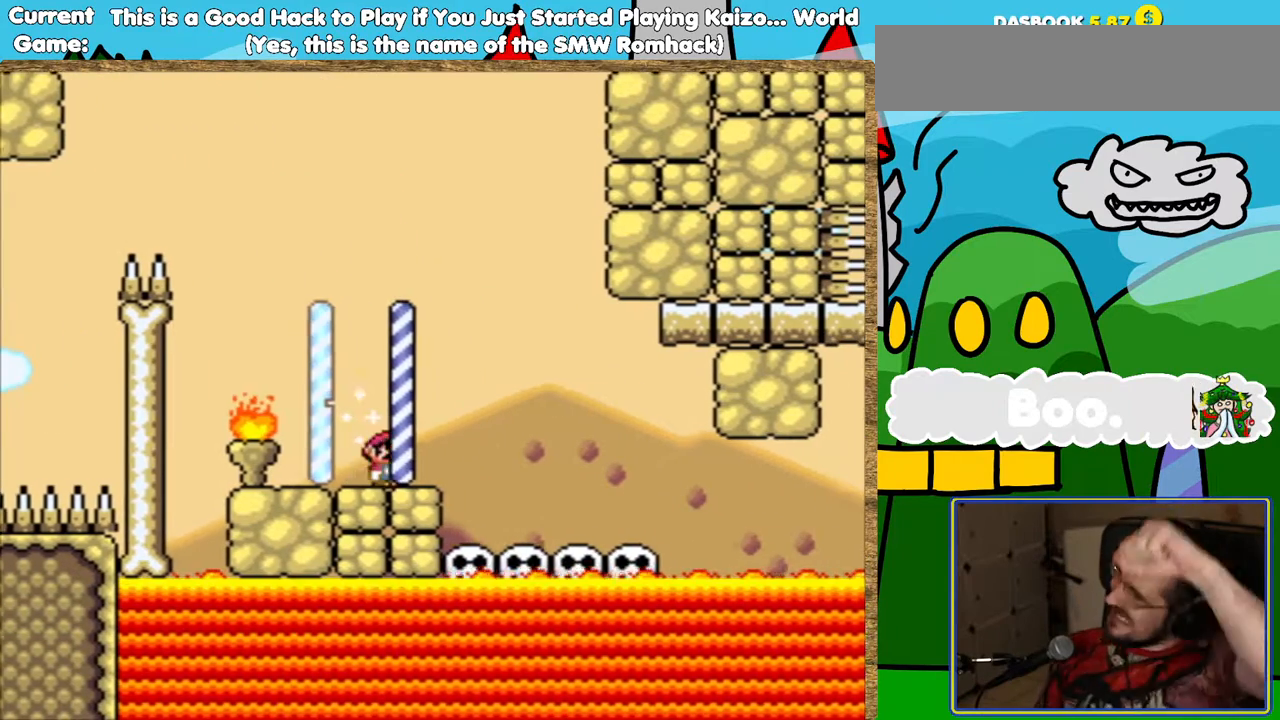
{"buttons": [], "events": []}
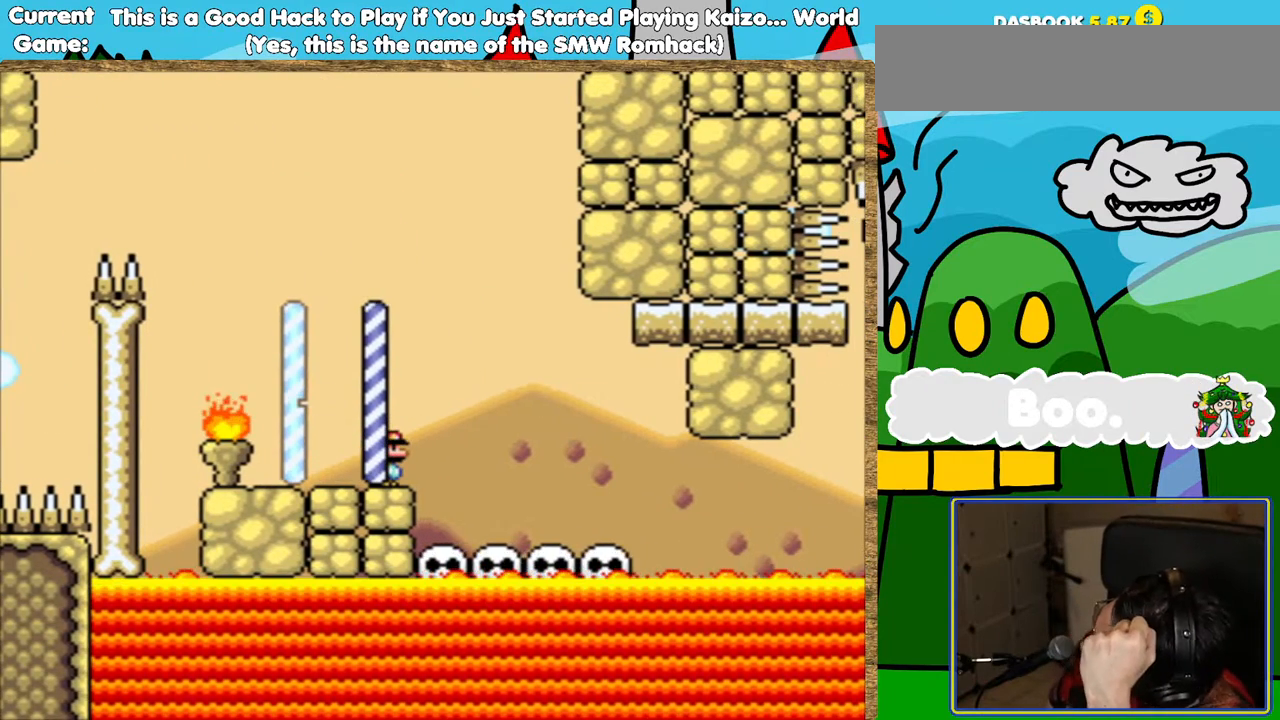
{"buttons": [], "events": []}
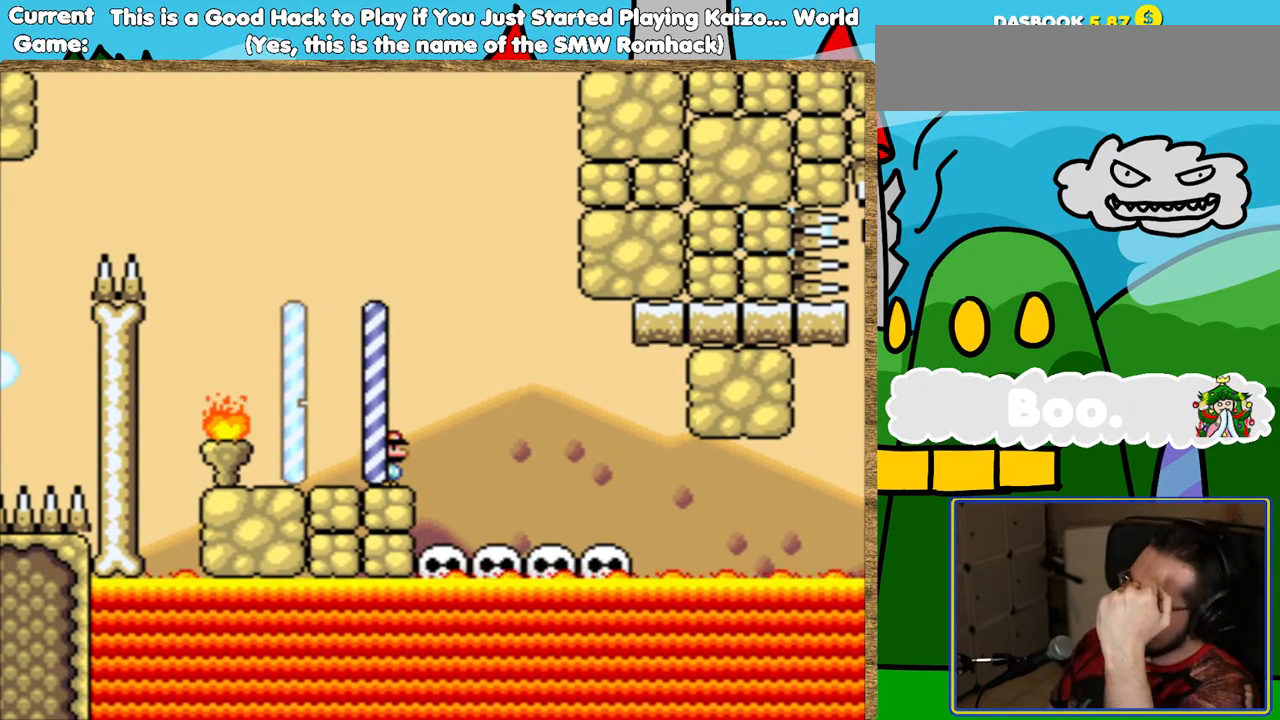
{"buttons": [], "events": []}
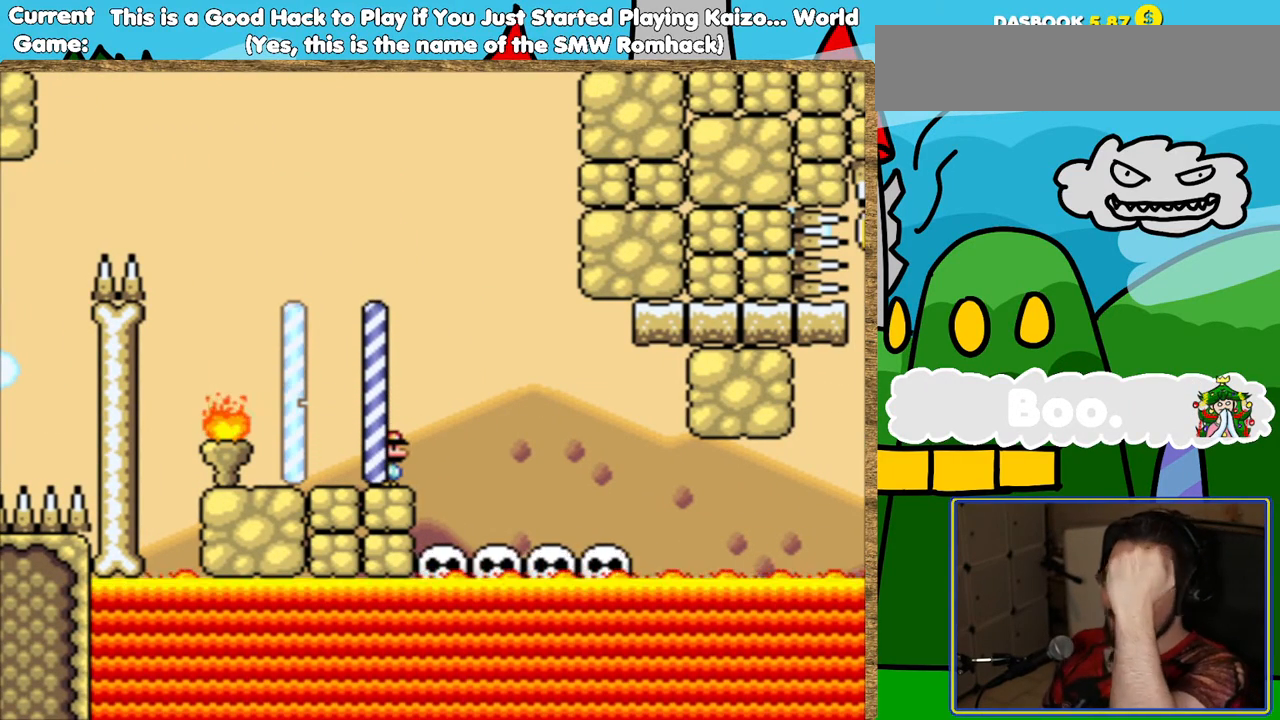
{"buttons": [], "events": []}
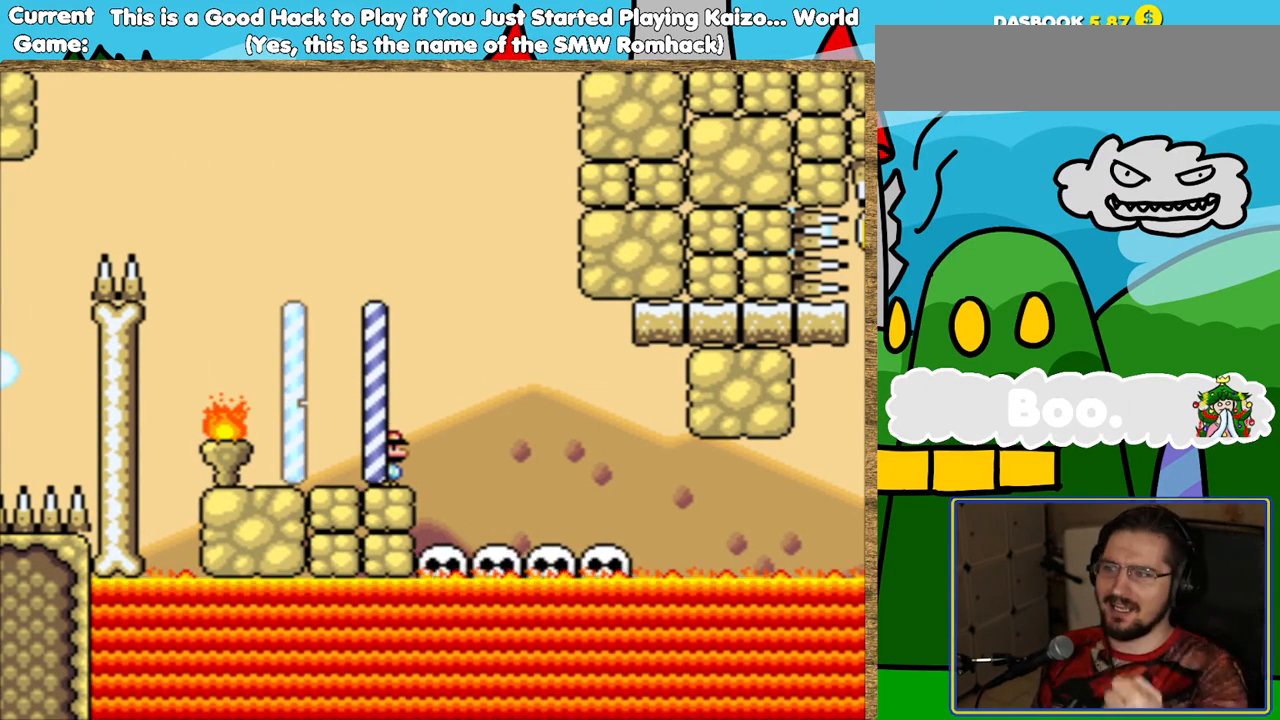
{"buttons": [], "events": [[118, "DPAD_RIGHT", "down"], [454, "DPAD_RIGHT", "up"]]}
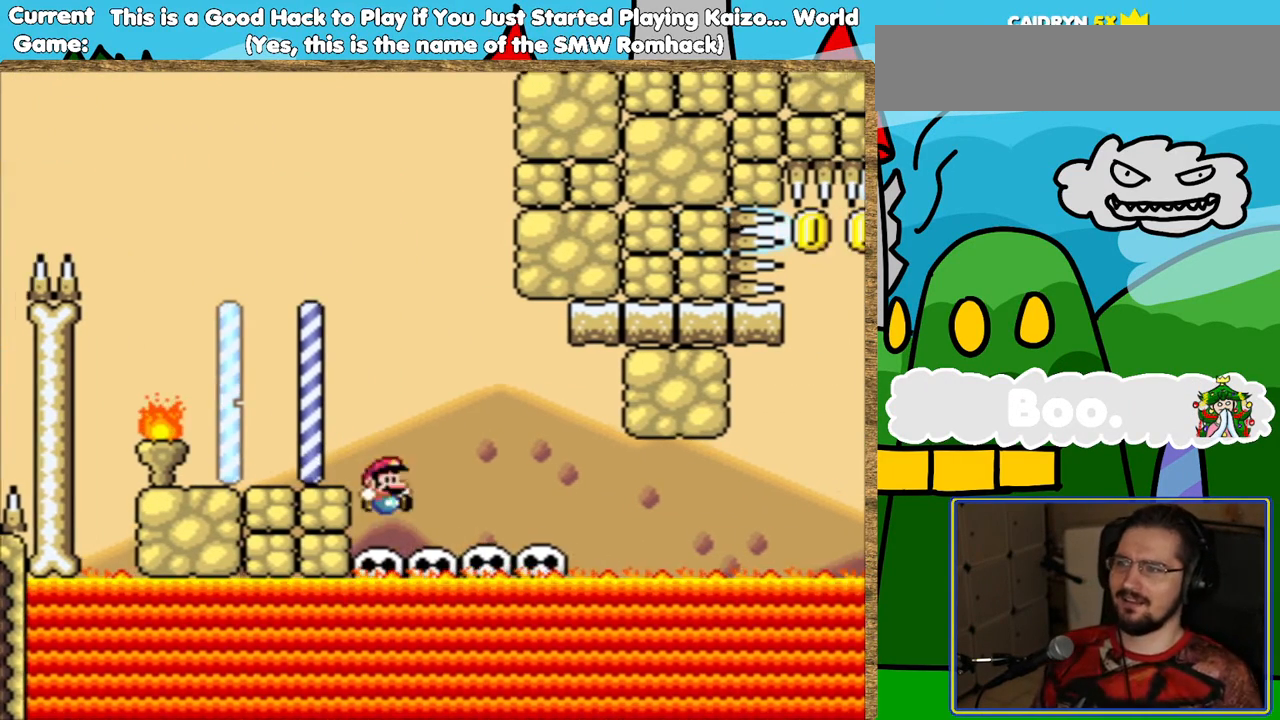
{"buttons": ["Y"], "events": [[67, "Y", "down"], [84, "DPAD_LEFT", "down"], [185, "DPAD_LEFT", "up"], [353, "DPAD_RIGHT", "down"], [504, "DPAD_RIGHT", "up"]]}
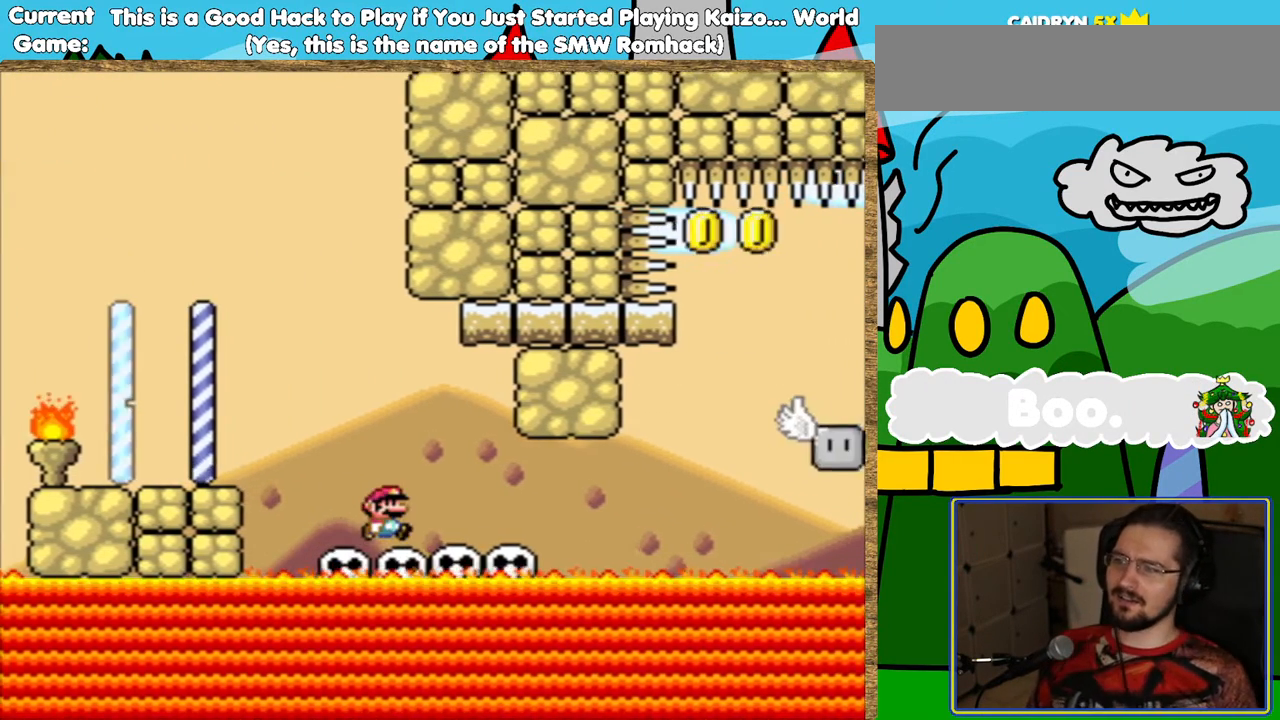
{"buttons": ["Y"], "events": [[219, "DPAD_RIGHT", "down"], [370, "DPAD_RIGHT", "up"]]}
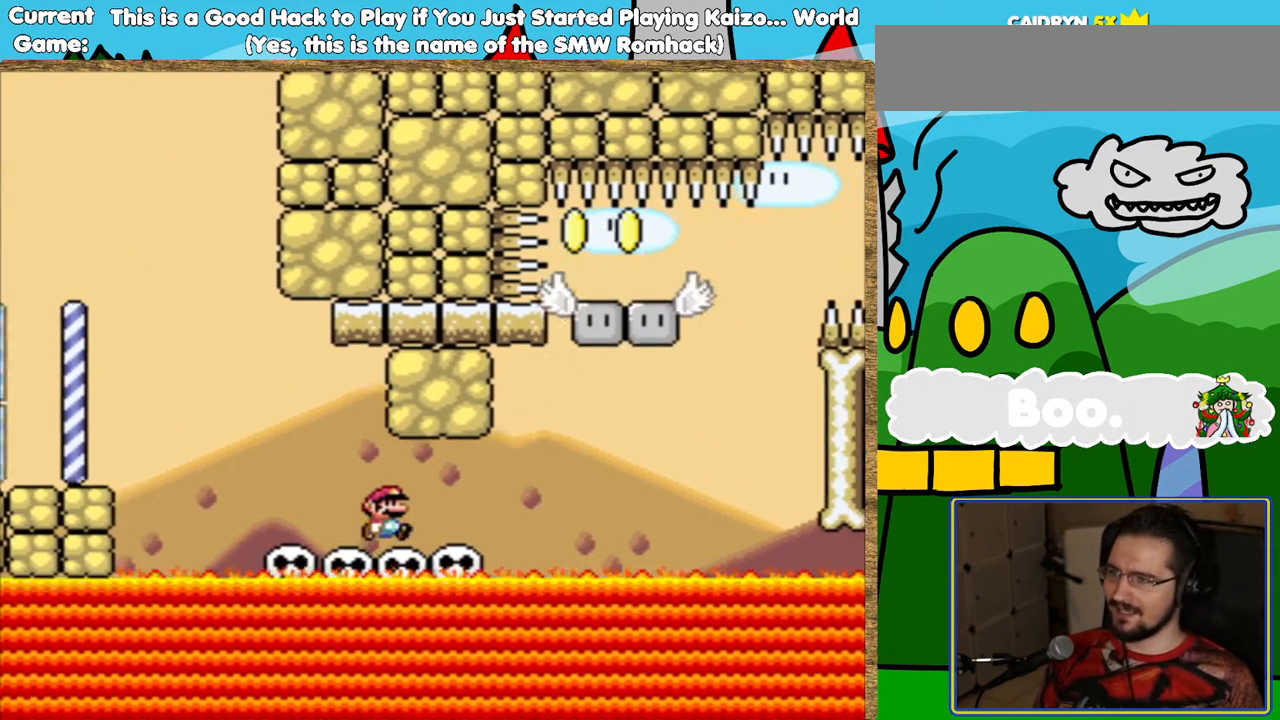
{"buttons": ["Y"], "events": []}
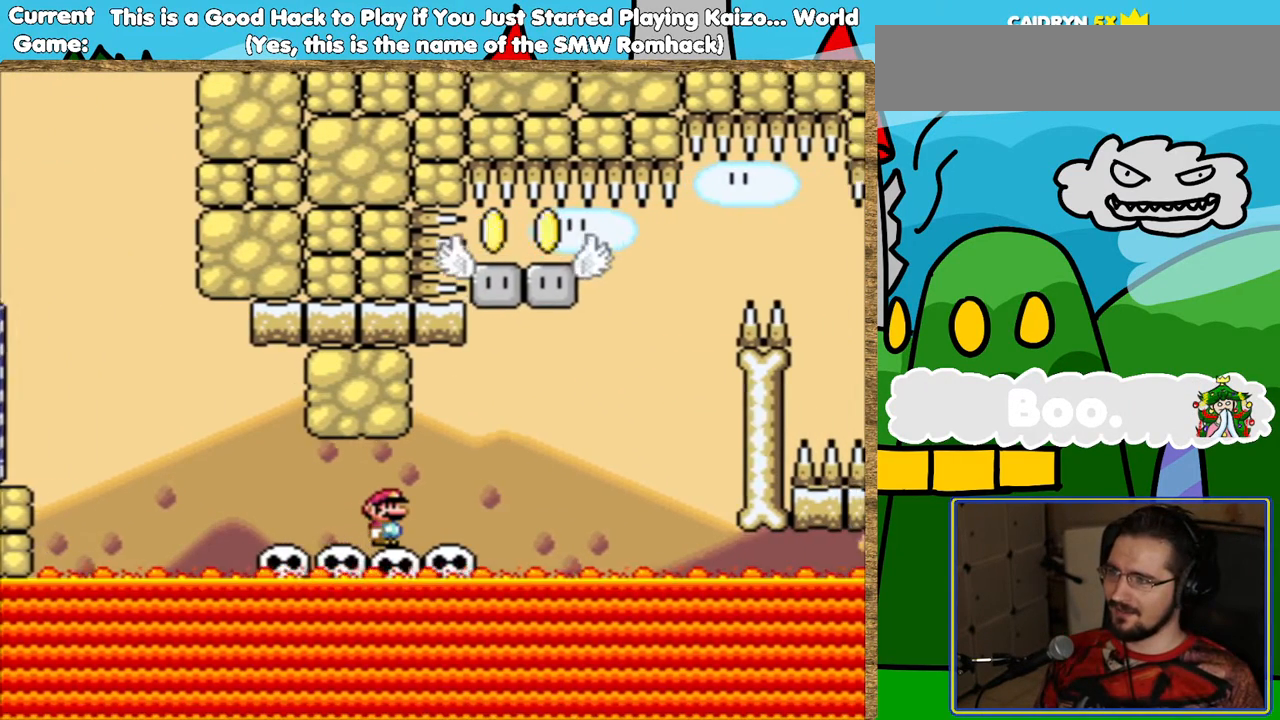
{"buttons": ["B", "Y", "DPAD_RIGHT"], "events": [[17, "DPAD_RIGHT", "down"], [68, "DPAD_RIGHT", "up"], [303, "DPAD_RIGHT", "down"], [420, "B", "down"]]}
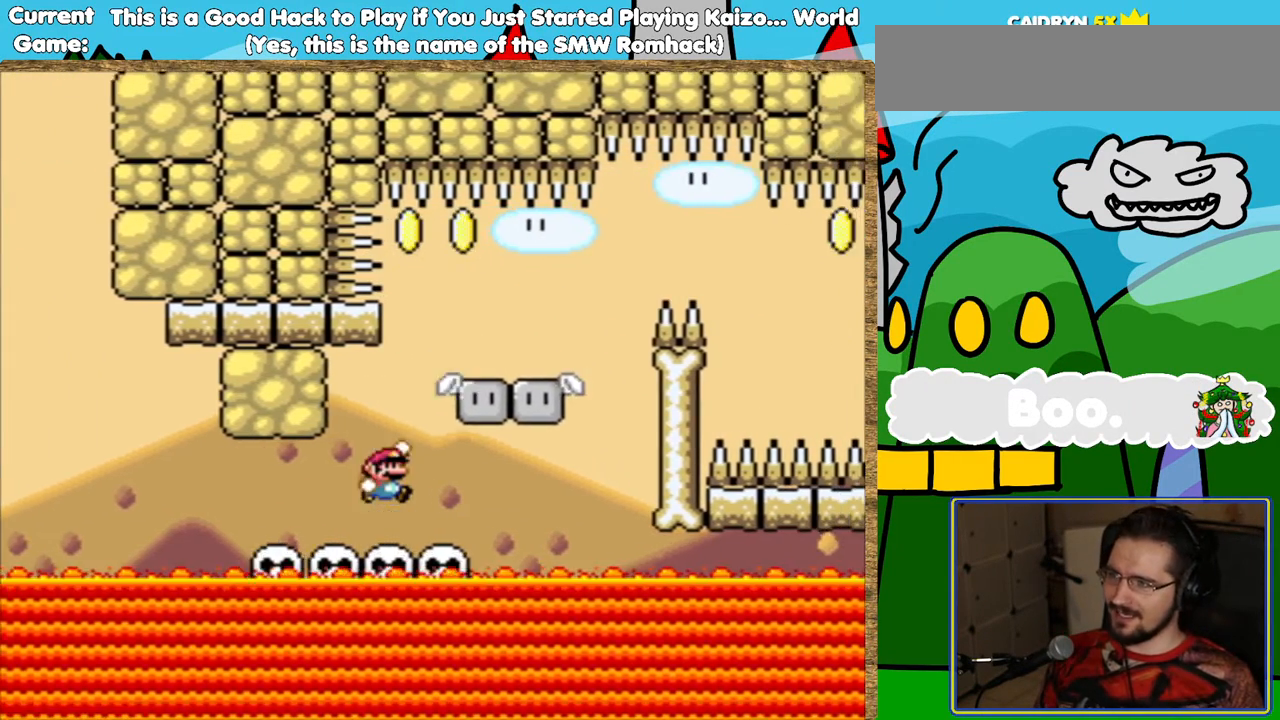
{"buttons": ["Y", "DPAD_LEFT"], "events": [[118, "DPAD_RIGHT", "up"], [168, "B", "up"], [219, "DPAD_LEFT", "down"], [286, "DPAD_LEFT", "up"], [420, "DPAD_LEFT", "down"]]}
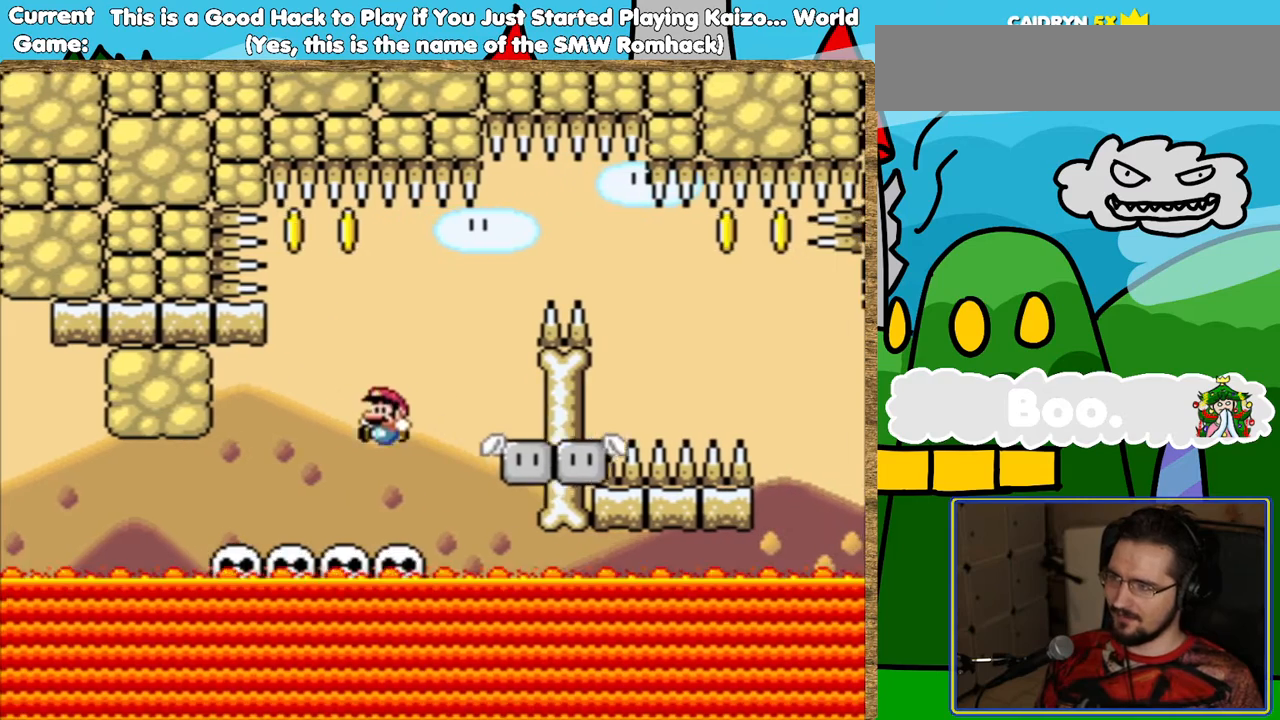
{"buttons": ["Y", "DPAD_LEFT"], "events": [[51, "DPAD_LEFT", "up"], [420, "DPAD_LEFT", "down"]]}
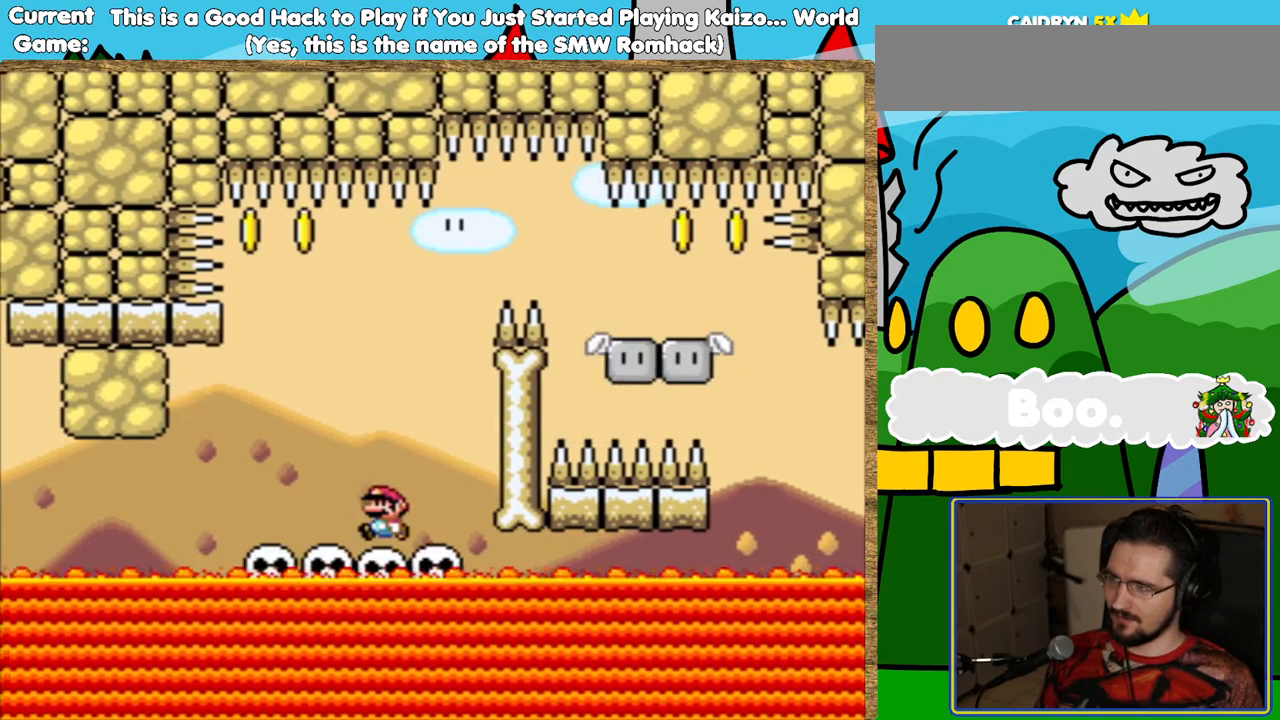
{"buttons": ["Y"], "events": [[50, "DPAD_LEFT", "up"], [201, "DPAD_LEFT", "down"], [302, "DPAD_LEFT", "up"]]}
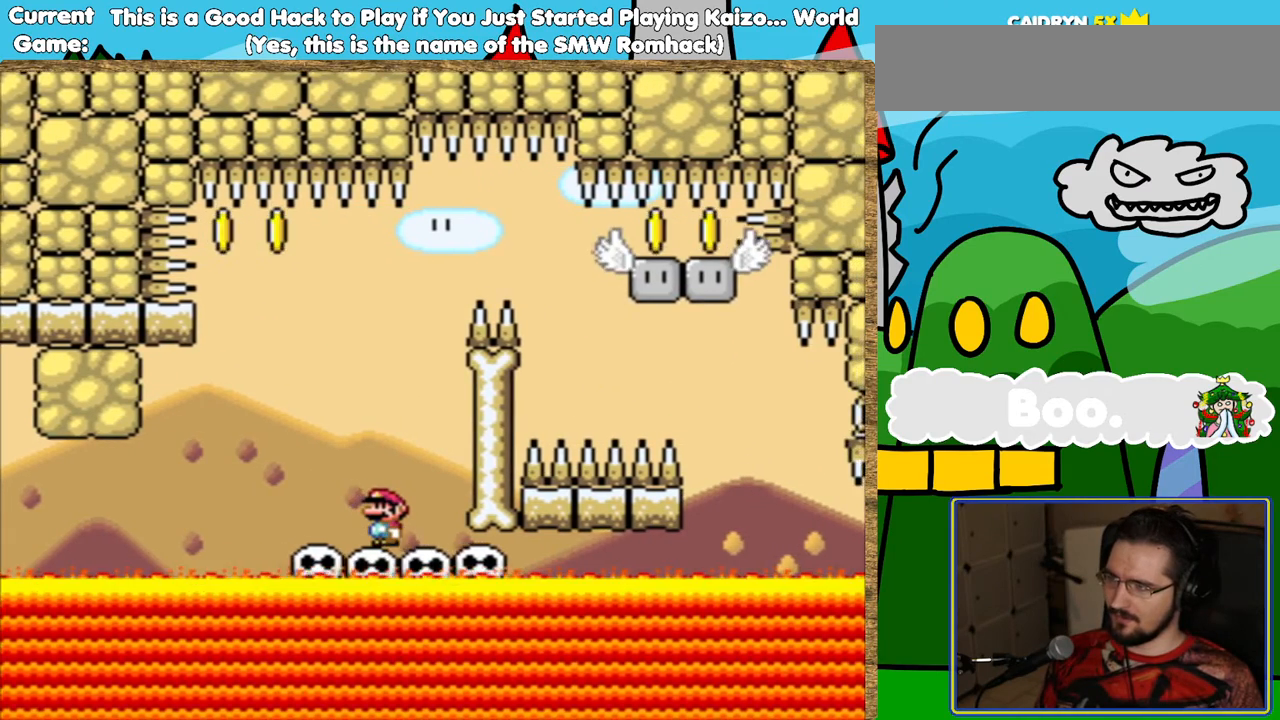
{"buttons": ["Y"], "events": [[285, "DPAD_LEFT", "down"], [403, "DPAD_LEFT", "up"]]}
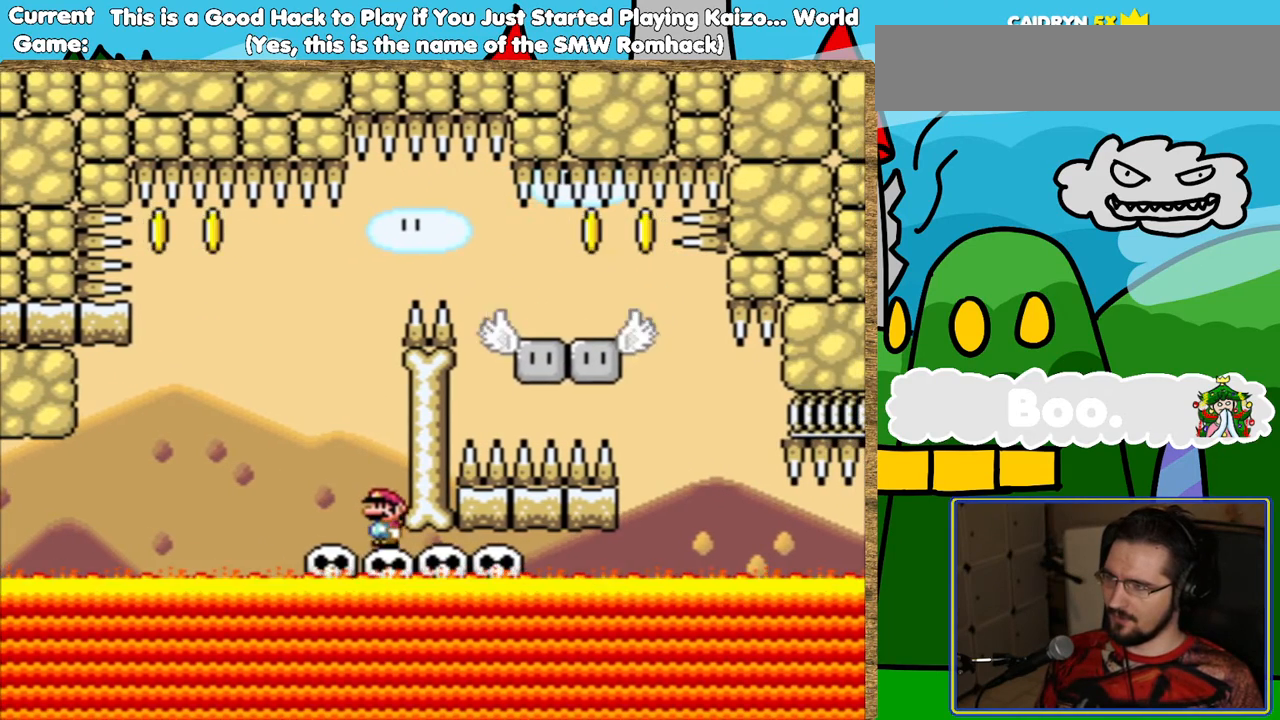
{"buttons": ["B", "Y", "DPAD_RIGHT"], "events": [[67, "B", "down"], [67, "DPAD_LEFT", "down"], [184, "DPAD_LEFT", "up"], [470, "DPAD_RIGHT", "down"]]}
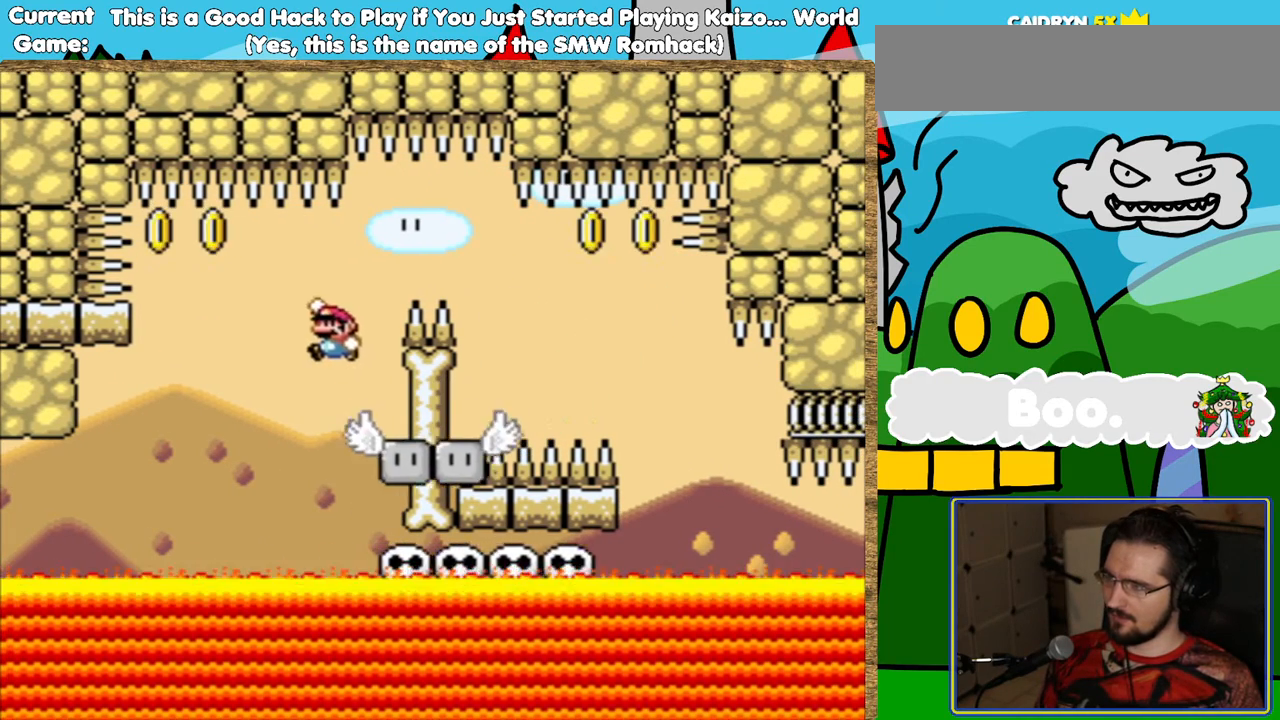
{"buttons": ["Y"], "events": [[67, "DPAD_RIGHT", "up"], [168, "B", "up"], [235, "DPAD_LEFT", "down"], [352, "DPAD_LEFT", "up"]]}
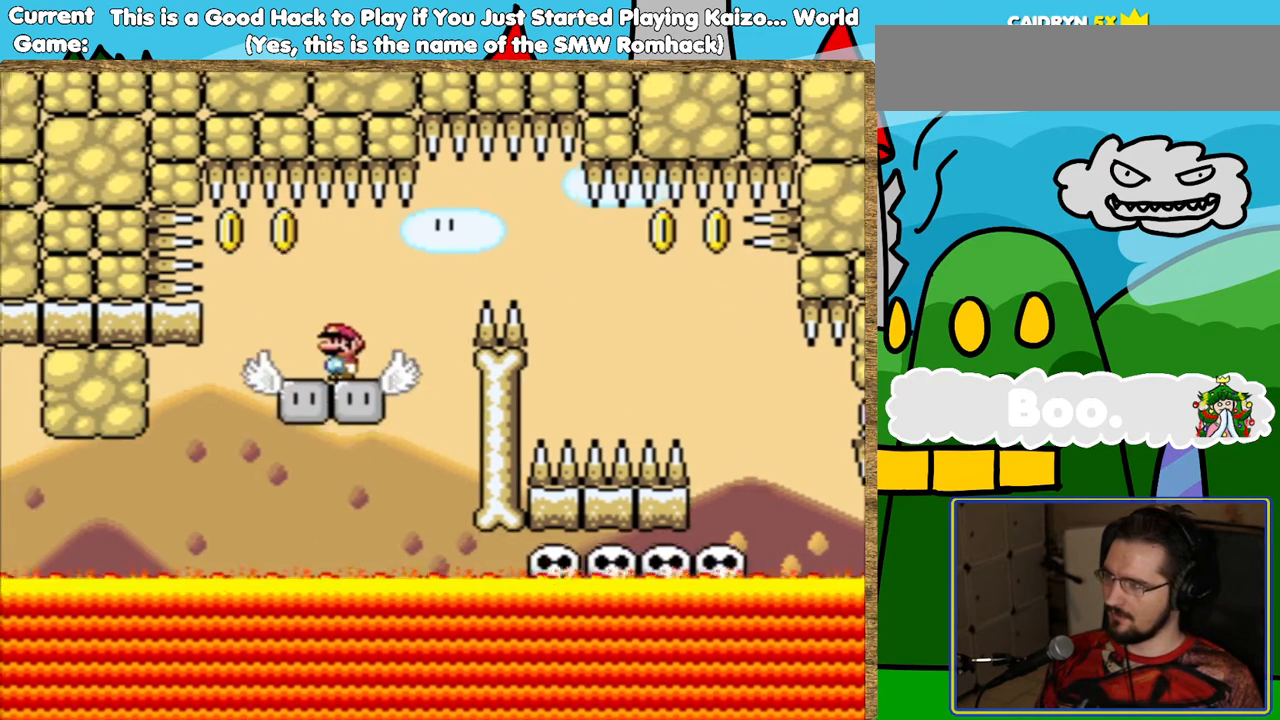
{"buttons": ["Y"], "events": [[285, "DPAD_RIGHT", "down"], [336, "DPAD_RIGHT", "up"]]}
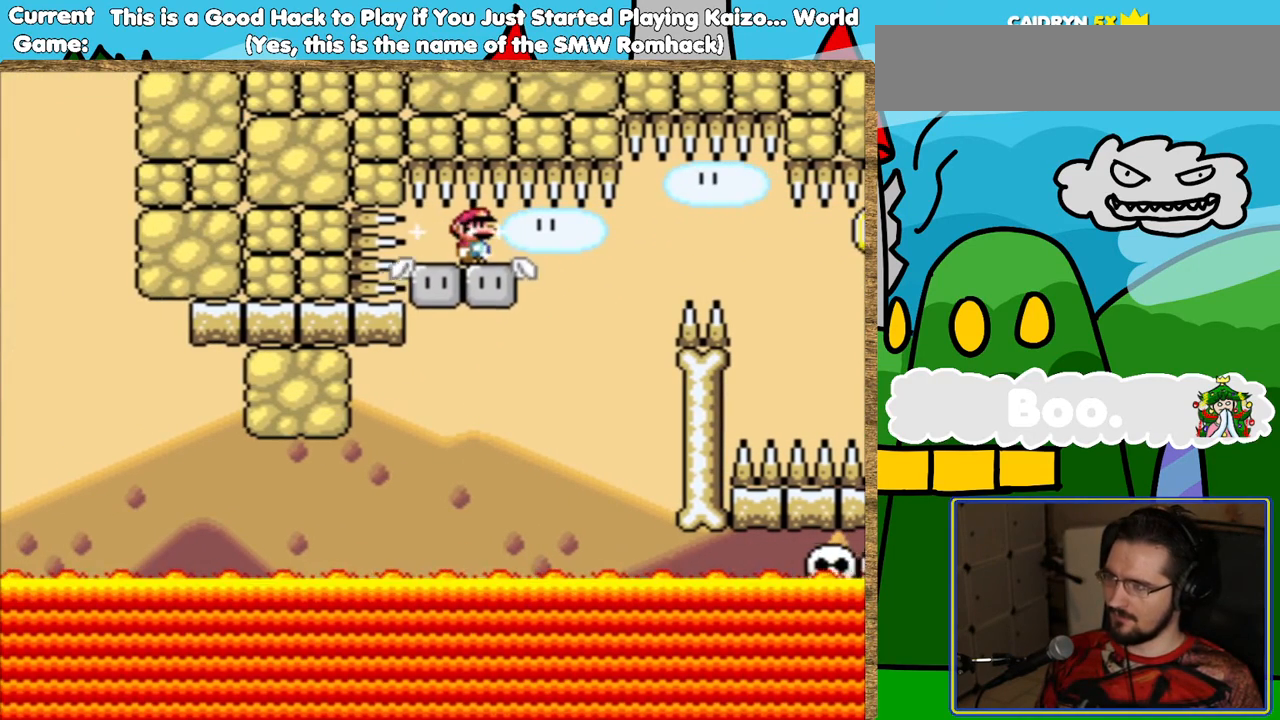
{"buttons": ["Y"], "events": []}
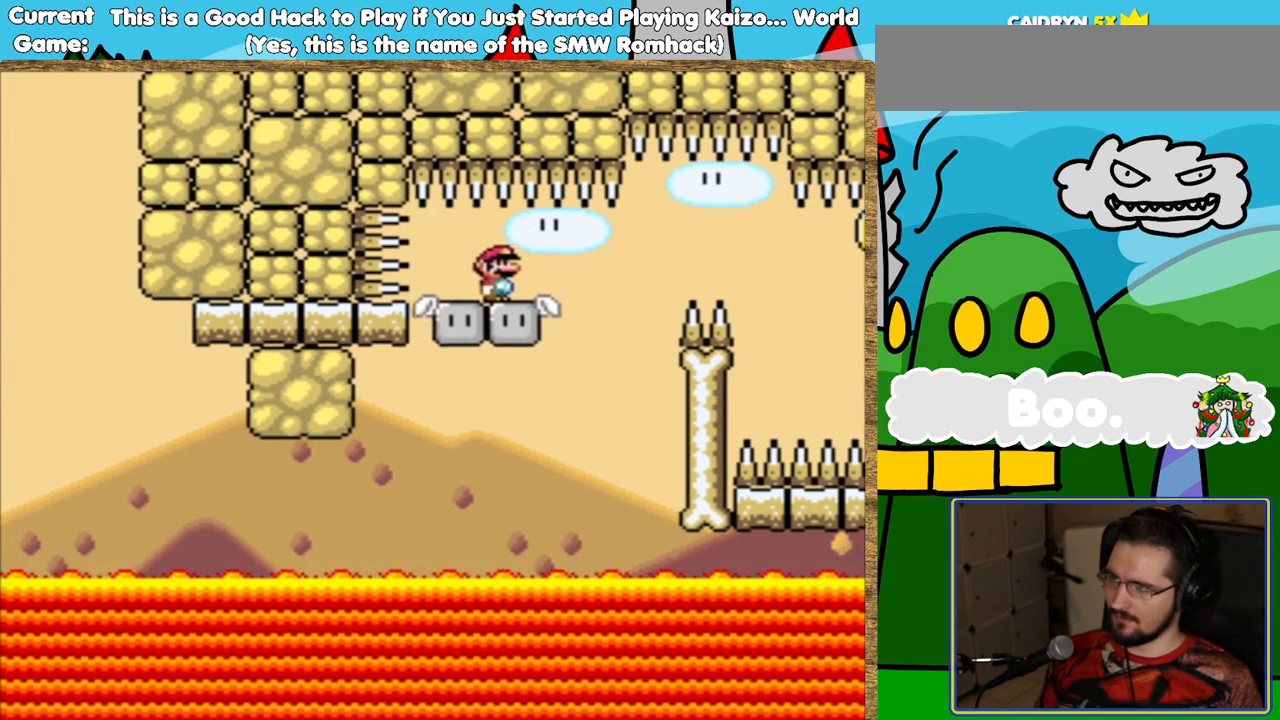
{"buttons": ["Y", "R1", "DPAD_RIGHT"], "events": [[101, "DPAD_RIGHT", "down"], [252, "DPAD_RIGHT", "up"], [319, "DPAD_RIGHT", "down"], [319, "R1", "down"]]}
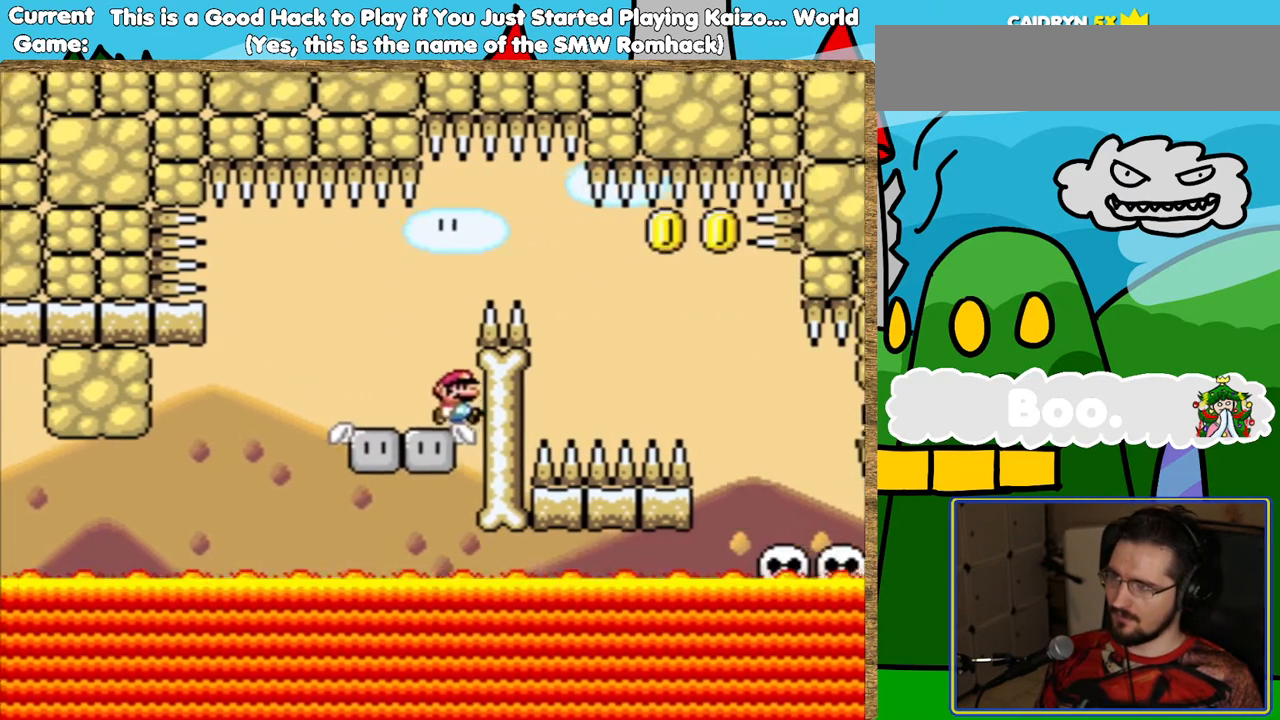
{"buttons": ["Y", "L1", "DPAD_RIGHT"], "events": [[67, "DPAD_RIGHT", "up"], [168, "R1", "up"], [218, "L1", "down"], [470, "DPAD_RIGHT", "down"]]}
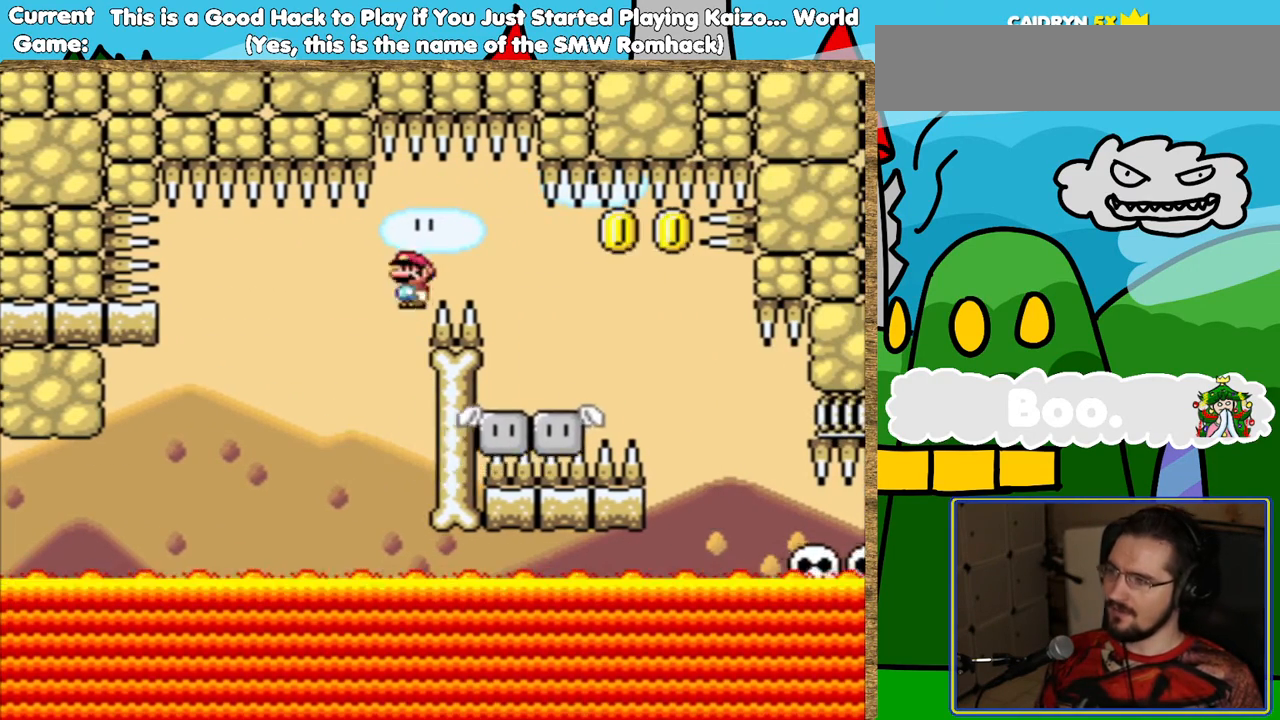
{"buttons": ["Y", "L1"], "events": [[470, "DPAD_RIGHT", "up"]]}
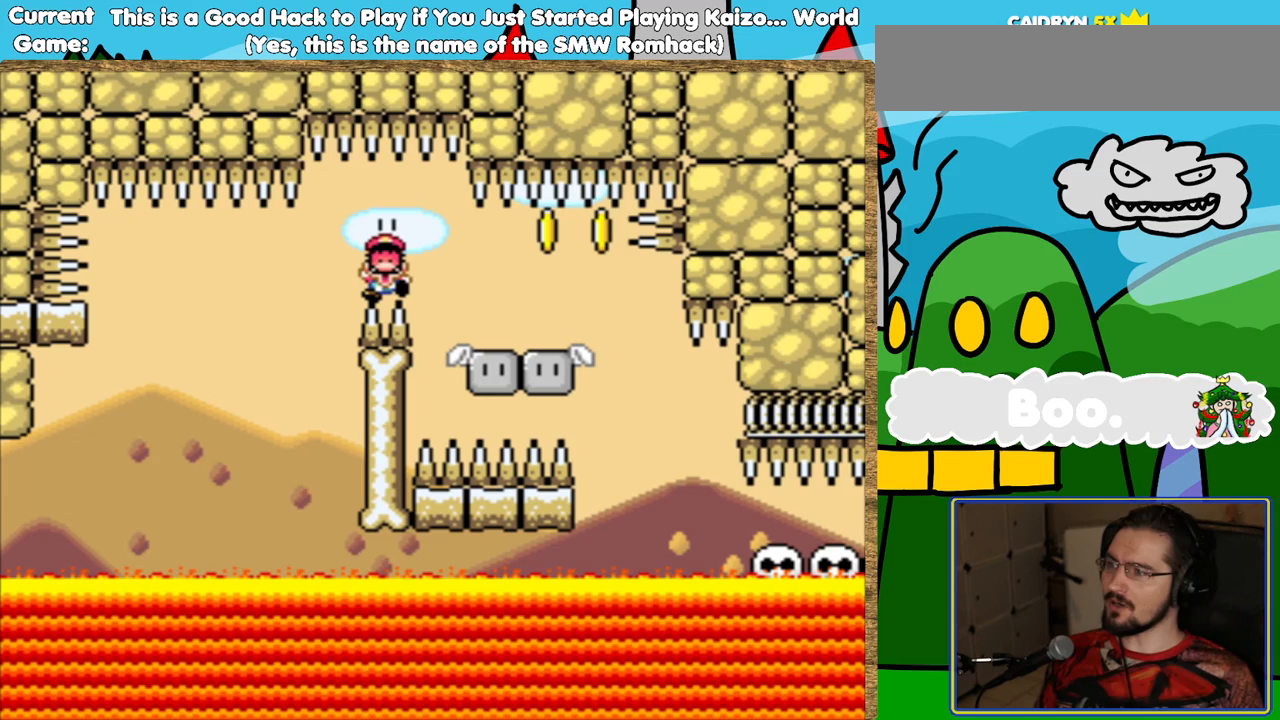
{"buttons": [], "events": [[17, "L1", "up"], [50, "Y", "up"]]}
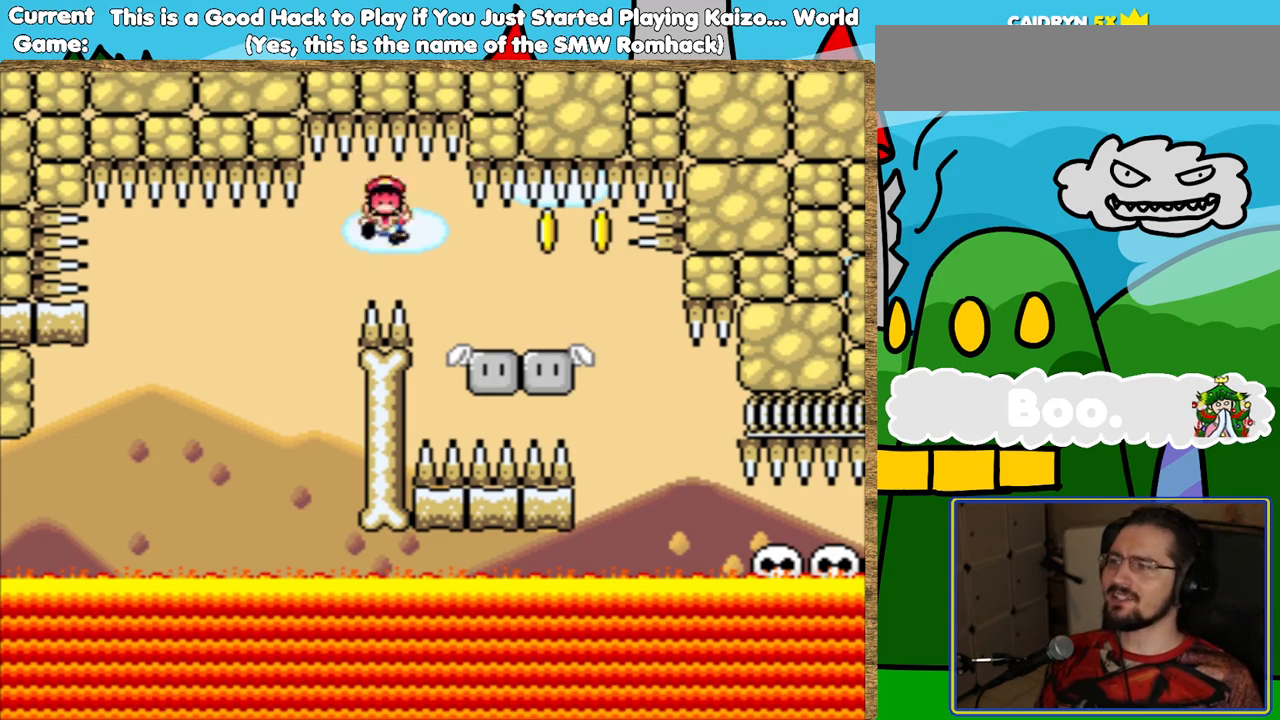
{"buttons": [], "events": [[353, "B", "down"], [470, "B", "up"]]}
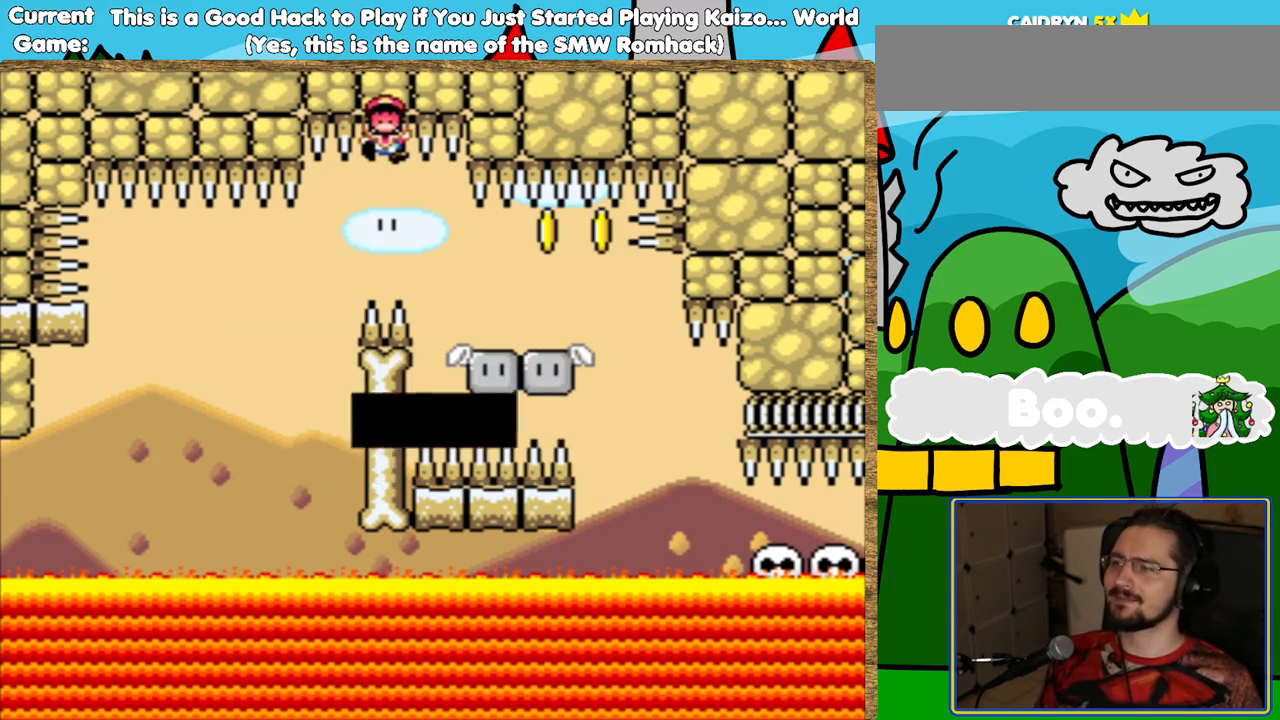
{"buttons": ["Y"], "events": [[269, "Y", "down"]]}
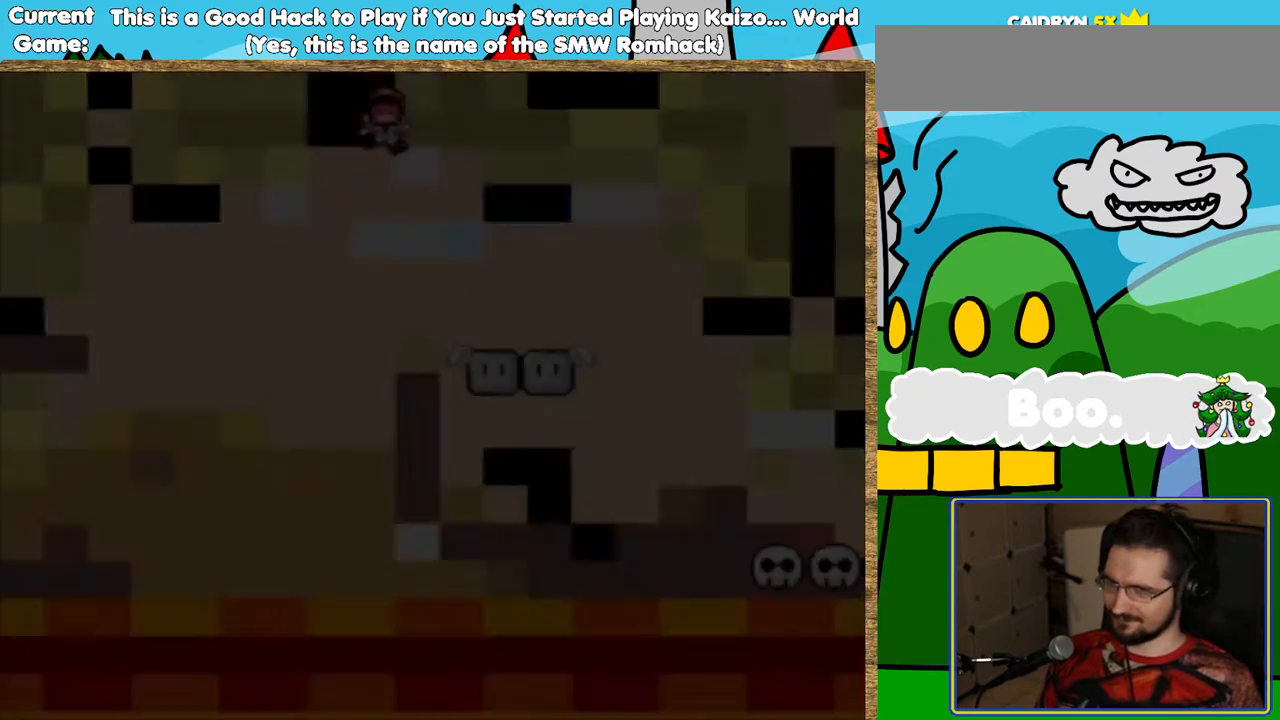
{"buttons": ["Y"], "events": []}
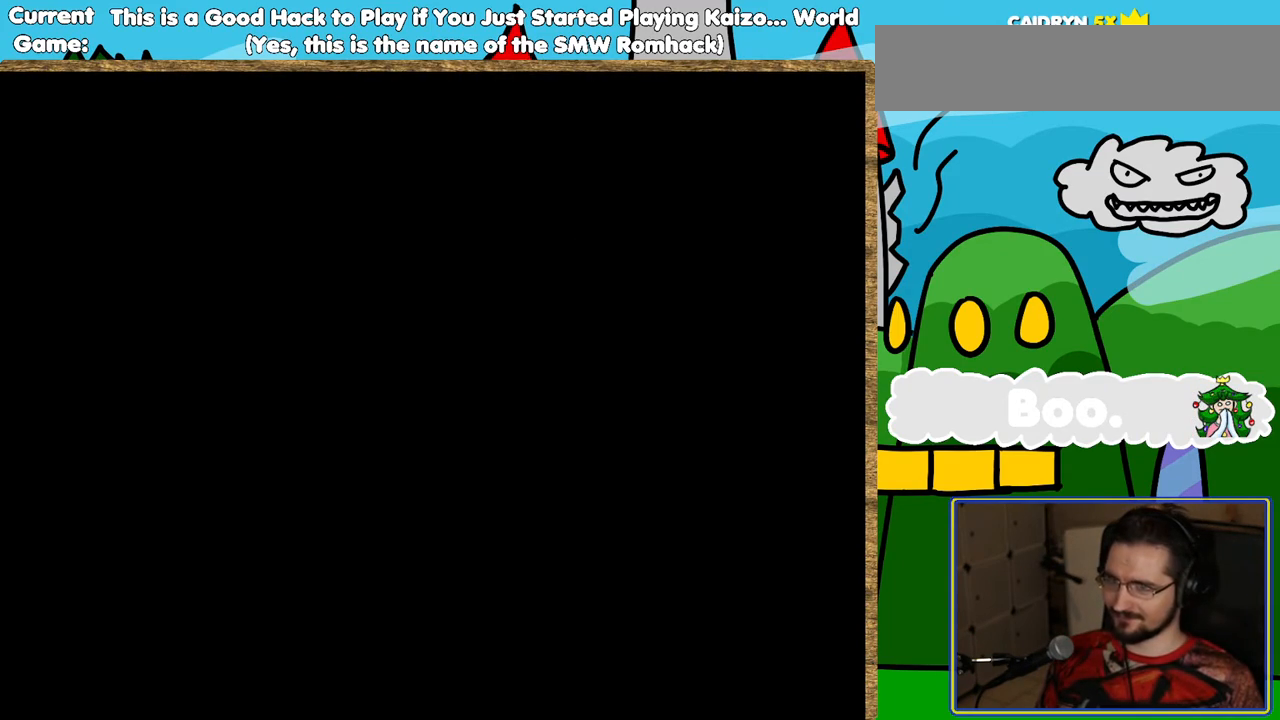
{"buttons": ["Y"], "events": []}